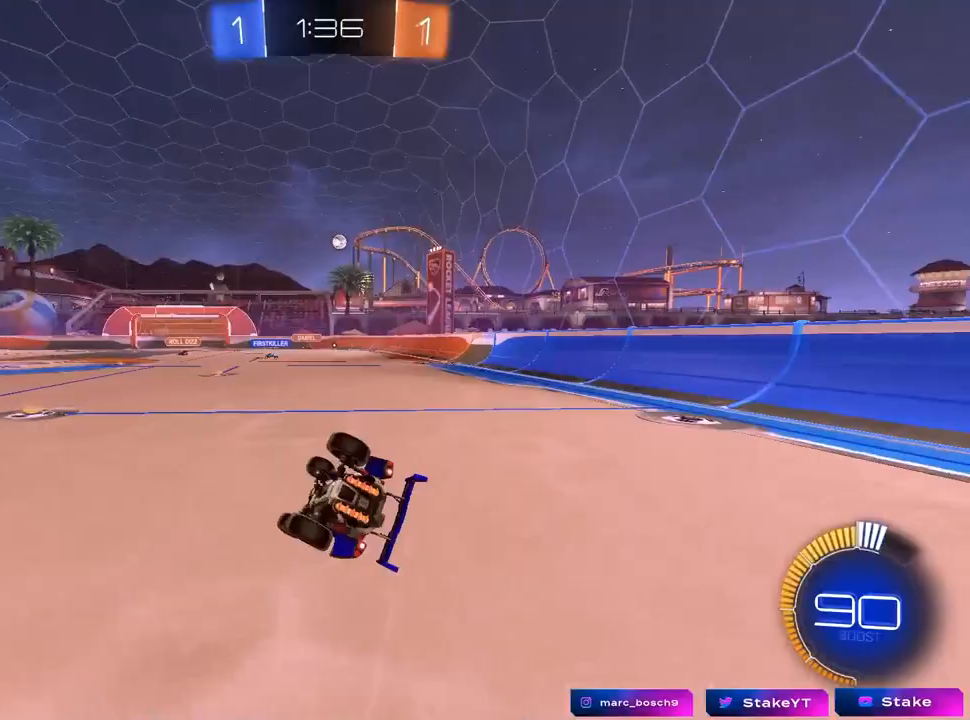
Gameplay with keyboard and mouse; each line is a JSON object with the keys and mouse buttons held at the frame after it. "events" lists presses ("down") and releases ("up") of "1", "2", "3", "4", "5", "a", "alt", "c", "caps_lock", "ctrl", "d", "e", "f", "g", "q", "r", "s", "shift", "space", "t", "tab", "v", "w", "x", "z", "mouse_left", "mouse_wheel" and "mouse_right" between this image and that frame as [ms after this image, input, new state], when the widget could be followed in between. "mouse_left", "mouse_wheel", "mouse_right" = the "left", "wheel", "right" buttons of the "mouse" list. No other keys are recorded. "wheel" means that the mouse wheel is clicked or scrolled. "mouse_move" is the direction in which the mouse moves at that frame (one of eight, or "still"), when it could be read.
{"keys": [], "mouse": [], "mouse_move": "still", "events": [[50, "s", "up"], [183, "s", "down"], [417, "d", "up"], [417, "s", "up"], [467, "shift", "up"]]}
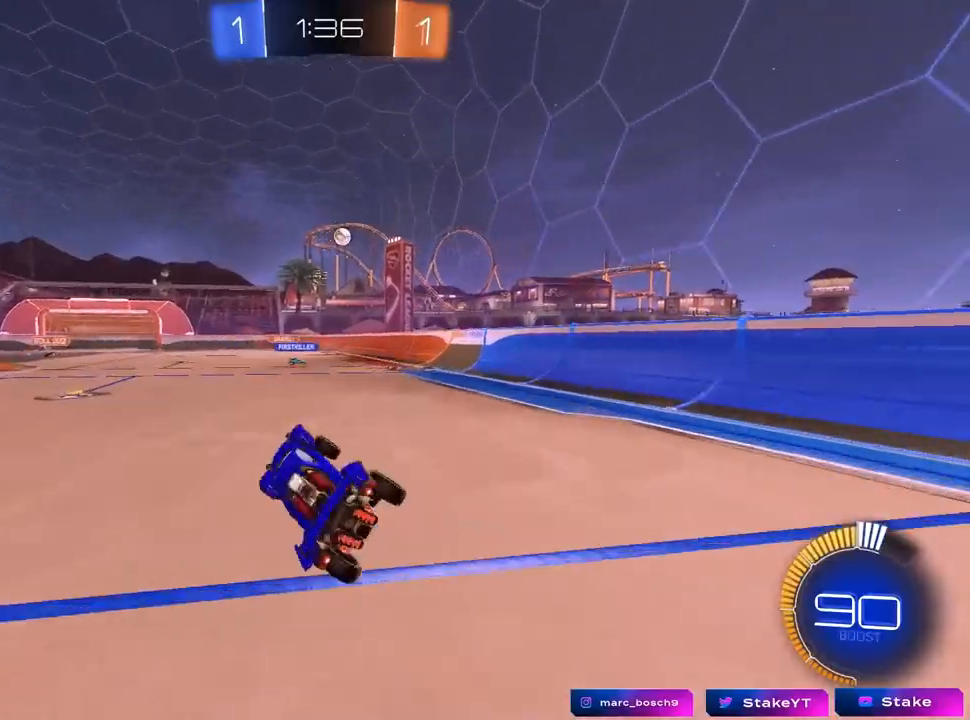
{"keys": ["a", "w"], "mouse": [], "mouse_move": "still", "events": [[250, "a", "down"], [250, "w", "down"]]}
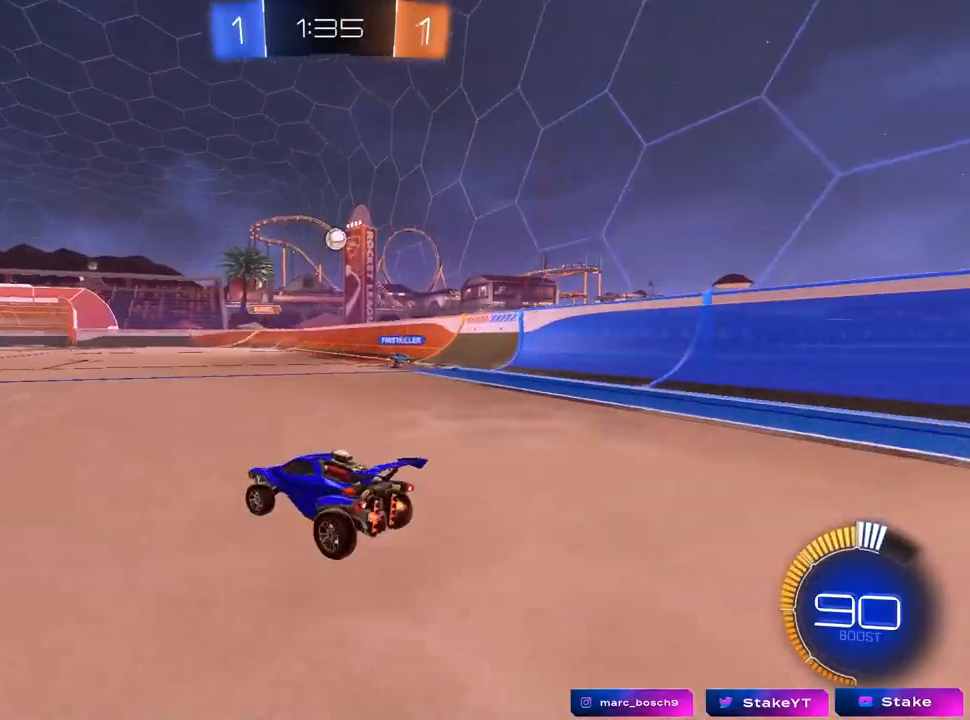
{"keys": ["a", "w"], "mouse": [], "mouse_move": "still", "events": [[17, "shift", "down"], [17, "w", "up"], [117, "shift", "up"], [117, "w", "down"]]}
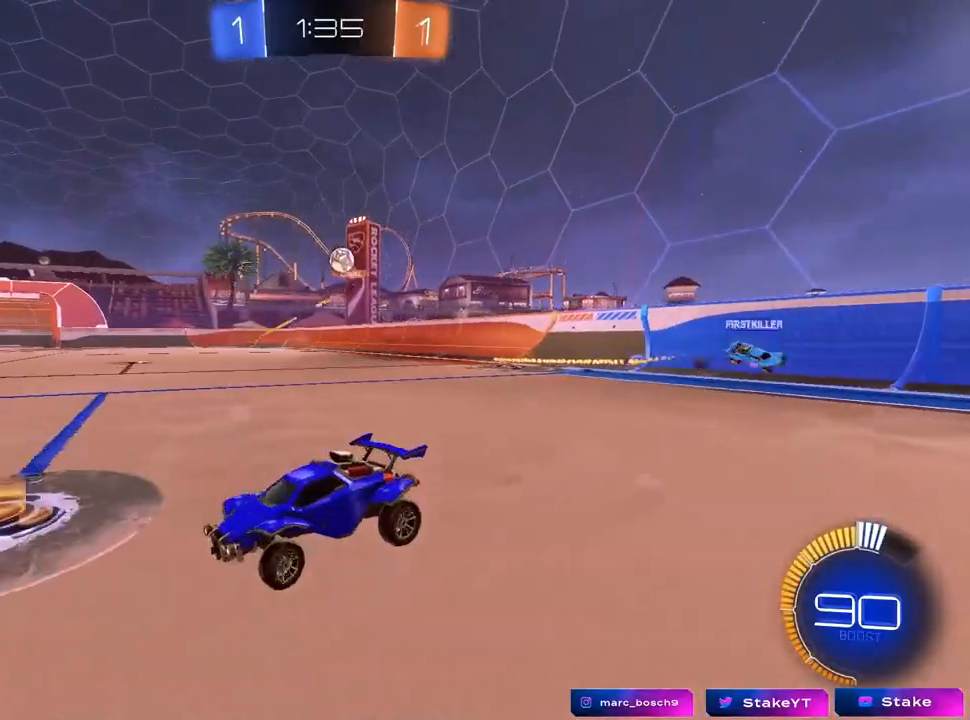
{"keys": ["a", "w"], "mouse": [], "mouse_move": "still", "events": [[267, "a", "up"], [367, "a", "down"]]}
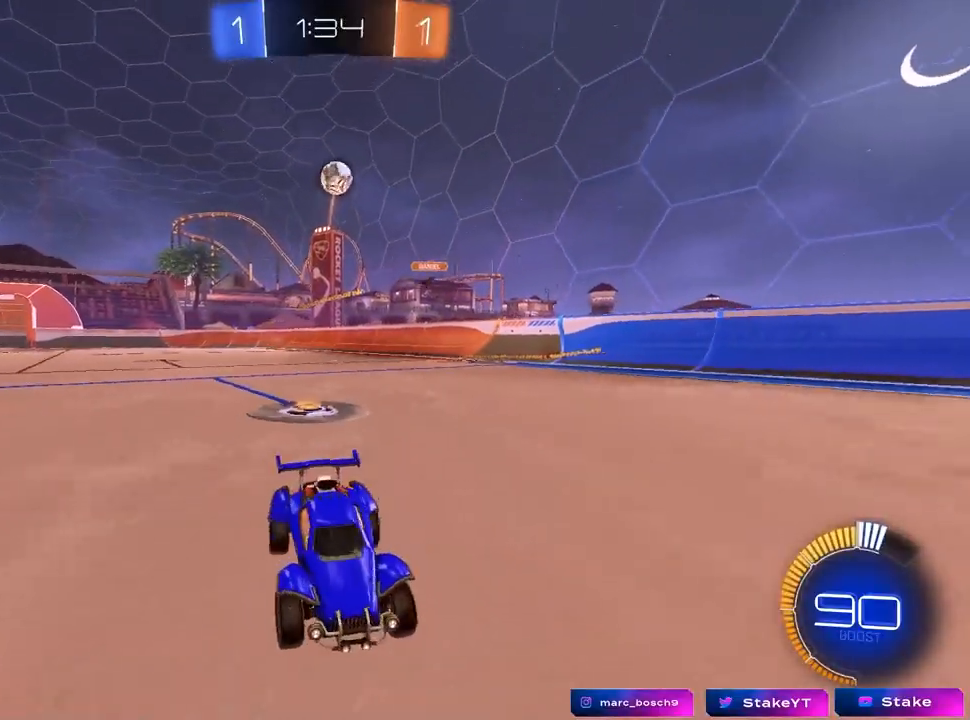
{"keys": ["s"], "mouse": ["right"], "mouse_move": "down-left", "events": [[17, "a", "up"], [17, "w", "up"], [100, "mouse_right", "down"], [150, "s", "down"], [200, "a", "down"], [283, "a", "up"], [283, "d", "down"], [383, "d", "up"], [383, "mouse_right", "up"], [383, "s", "up"], [433, "mouse_right", "down"], [483, "s", "down"]]}
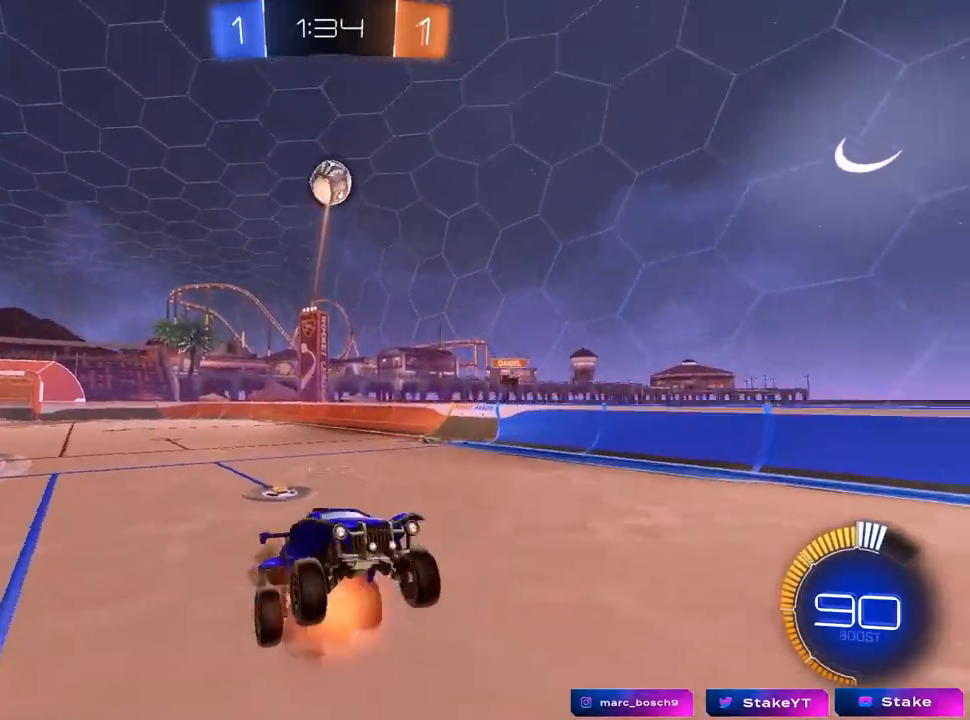
{"keys": ["a", "shift"], "mouse": [], "events": [[17, "mouse_left", "down"], [83, "a", "down"], [83, "s", "up"], [83, "shift", "down"], [133, "mouse_right", "up"], [267, "w", "down"], [367, "w", "up"], [400, "mouse_left", "up"]]}
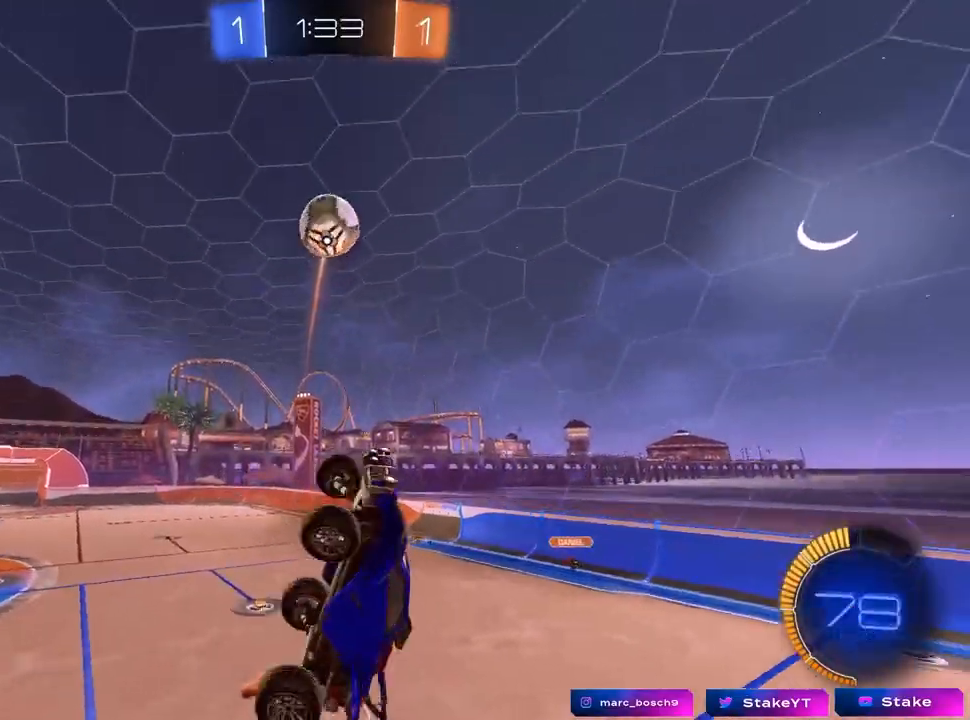
{"keys": ["w"], "mouse": ["left"], "mouse_move": "still", "events": [[33, "a", "up"], [33, "shift", "up"], [83, "mouse_left", "down"], [283, "mouse_left", "up"], [333, "w", "down"], [367, "a", "down"], [467, "a", "up"], [467, "mouse_left", "down"]]}
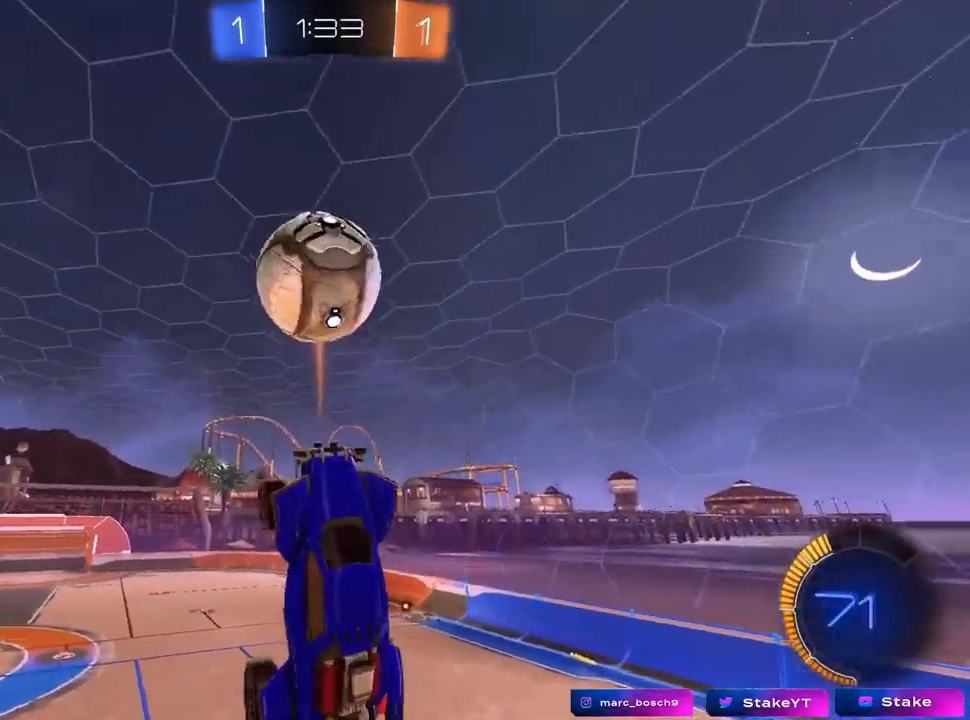
{"keys": ["a", "s", "shift"], "mouse": [], "mouse_move": "still", "events": [[17, "a", "down"], [17, "mouse_left", "up"], [17, "w", "up"], [50, "shift", "down"], [50, "w", "down"], [250, "w", "up"], [383, "s", "down"]]}
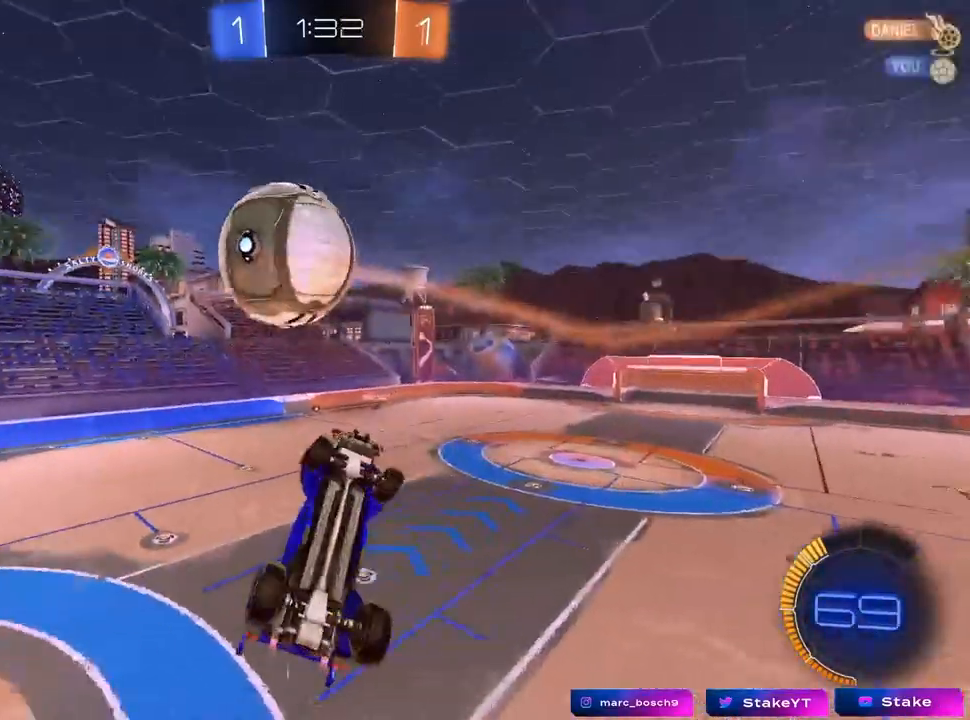
{"keys": ["d", "shift"], "mouse": [], "mouse_move": "still", "events": [[33, "s", "up"], [217, "w", "down"], [300, "a", "up"], [350, "d", "down"], [483, "w", "up"]]}
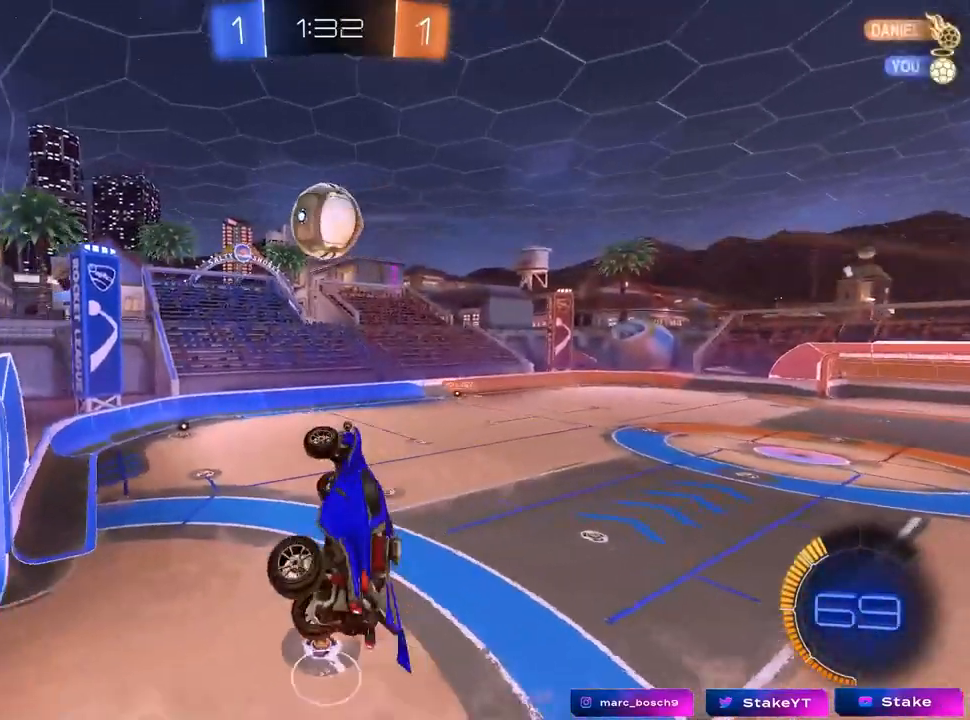
{"keys": ["a", "shift"], "mouse": [], "mouse_move": "still", "events": [[50, "d", "up"], [50, "shift", "up"], [383, "mouse_right", "down"], [467, "a", "down"], [467, "mouse_right", "up"], [467, "shift", "down"]]}
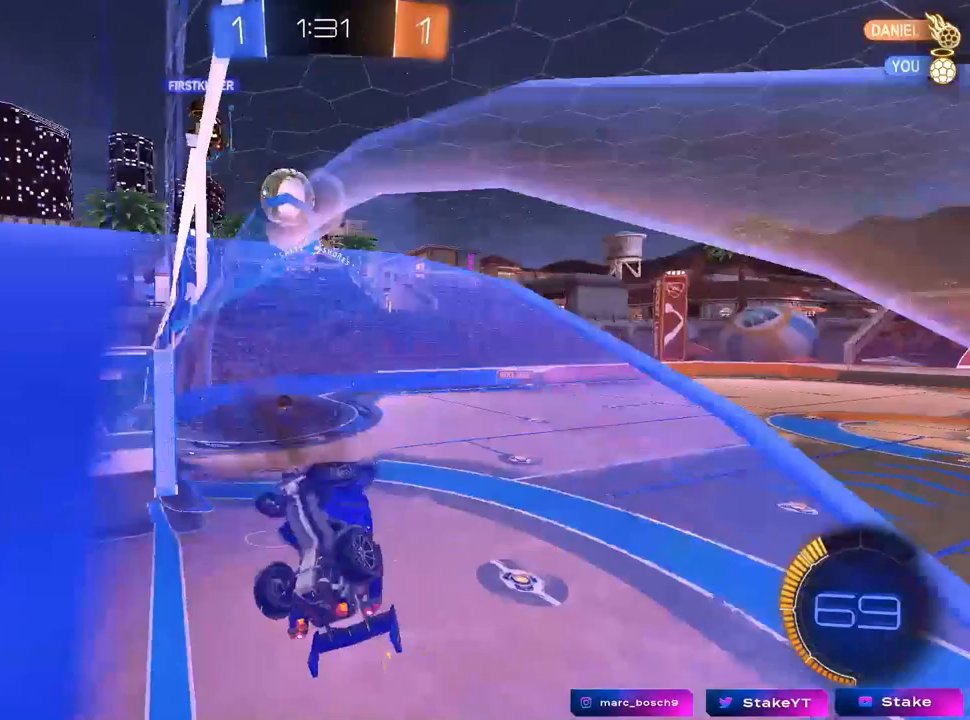
{"keys": ["a", "w"], "mouse": [], "mouse_move": "still", "events": [[433, "shift", "up"], [483, "w", "down"]]}
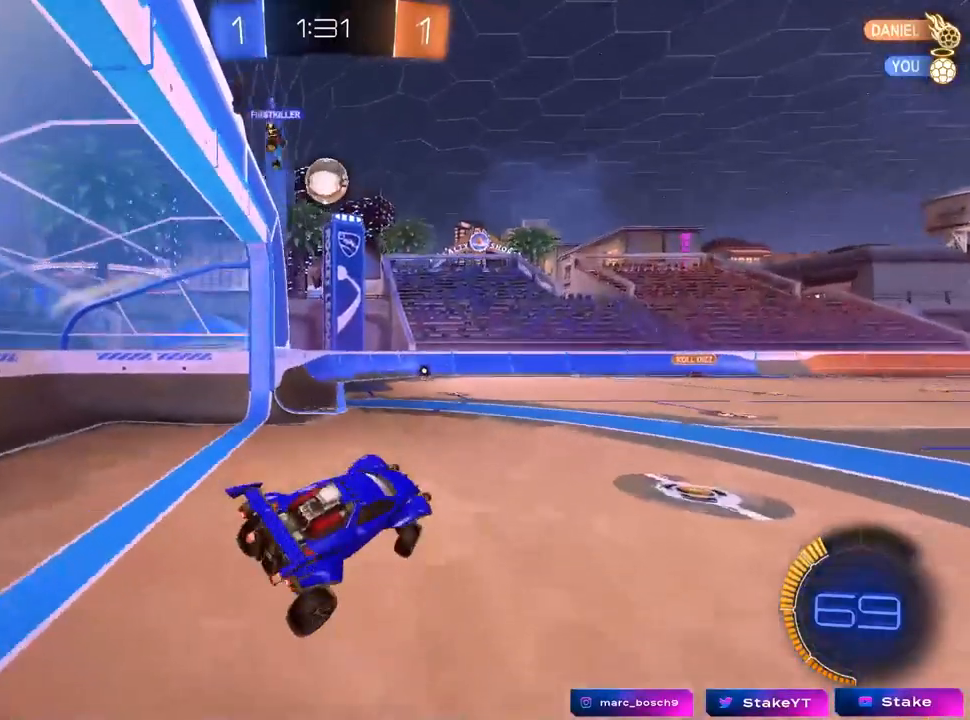
{"keys": ["tab"], "mouse": [], "mouse_move": "still", "events": [[117, "a", "up"], [117, "mouse_right", "down"], [167, "w", "up"], [217, "mouse_right", "up"], [250, "tab", "down"]]}
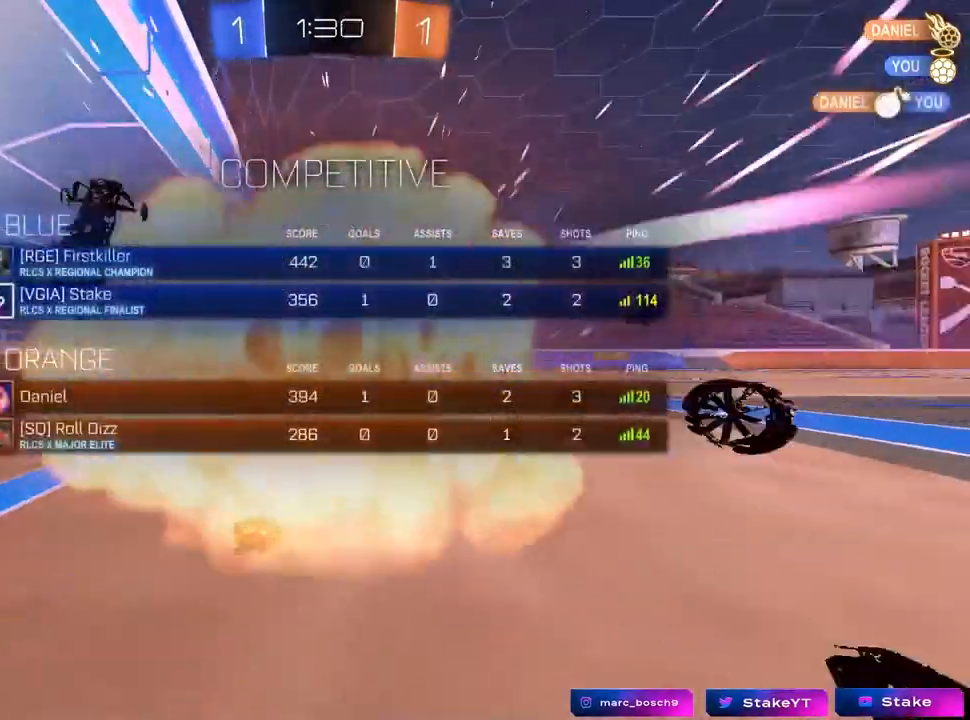
{"keys": [], "mouse": [], "mouse_move": "up-right", "events": [[50, "d", "down"], [100, "d", "up"], [367, "tab", "up"]]}
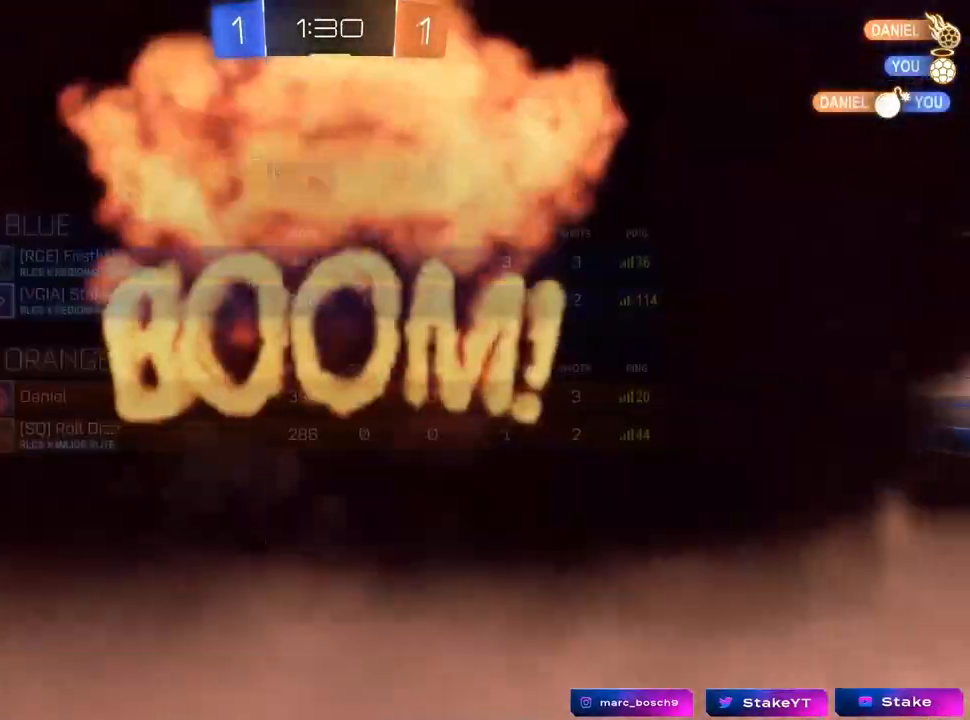
{"keys": [], "mouse": [], "mouse_move": "still", "events": []}
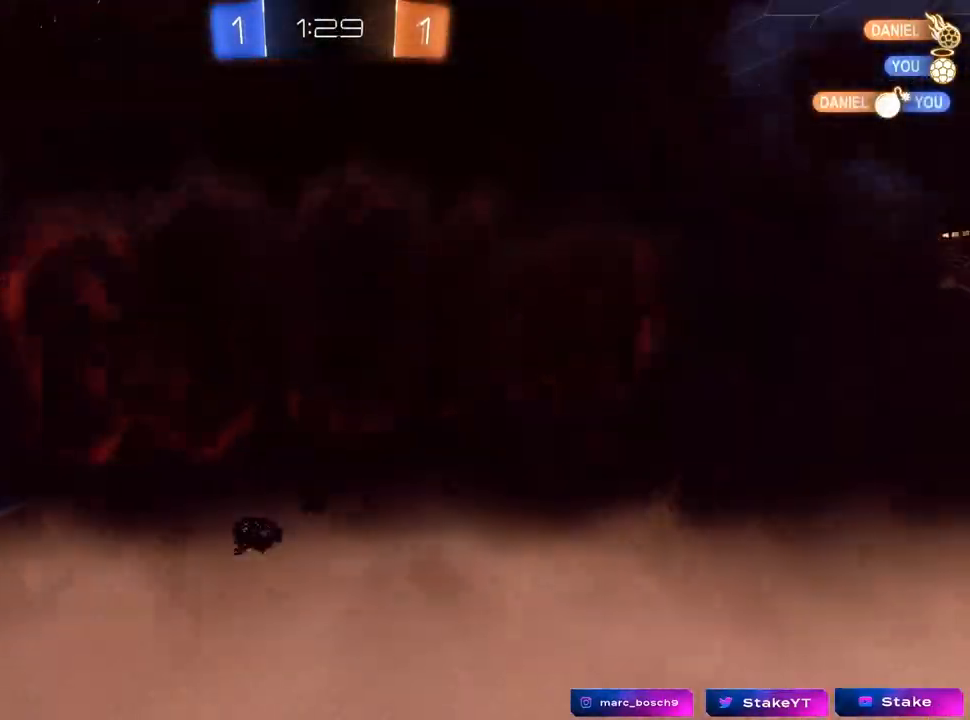
{"keys": [], "mouse": [], "mouse_move": "still", "events": []}
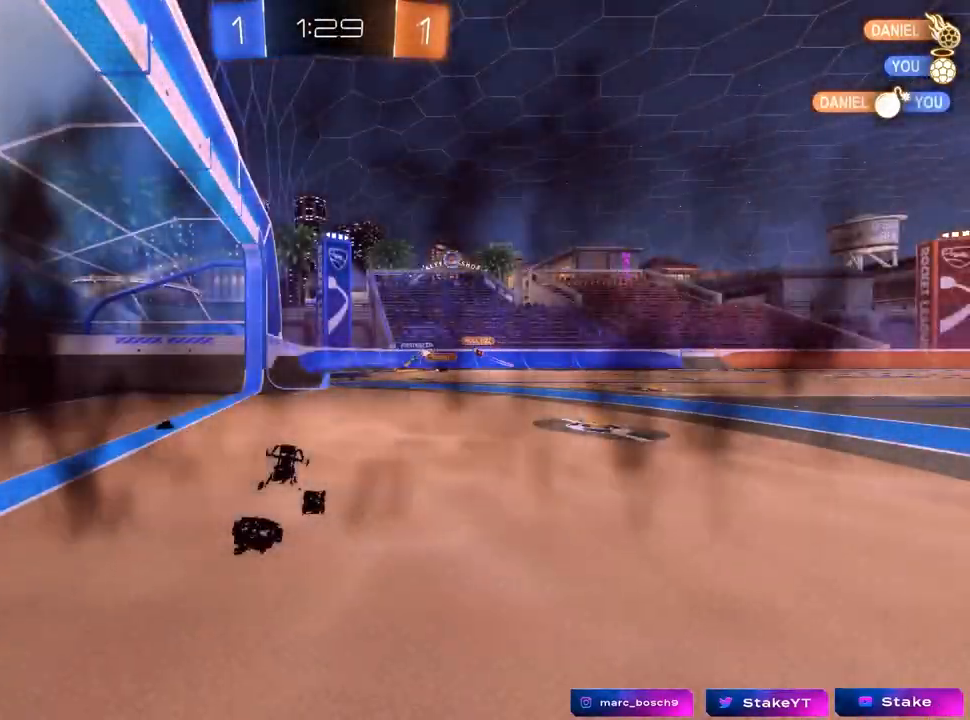
{"keys": [], "mouse": [], "mouse_move": "still", "events": []}
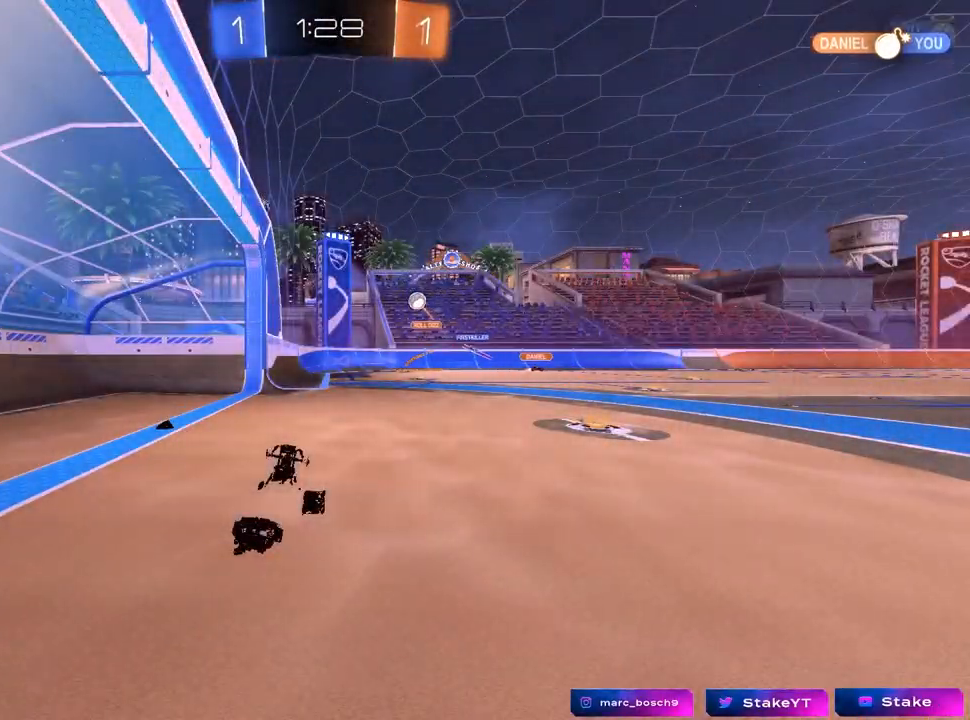
{"keys": [], "mouse": [], "mouse_move": "still", "events": []}
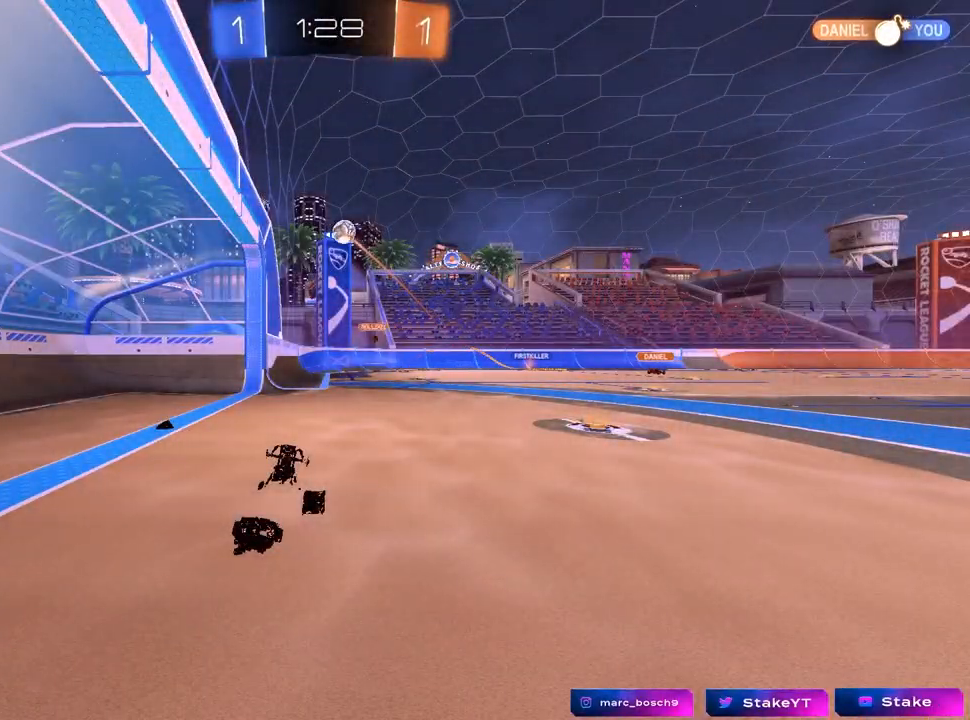
{"keys": ["w"], "mouse": [], "mouse_move": "still", "events": [[450, "w", "down"]]}
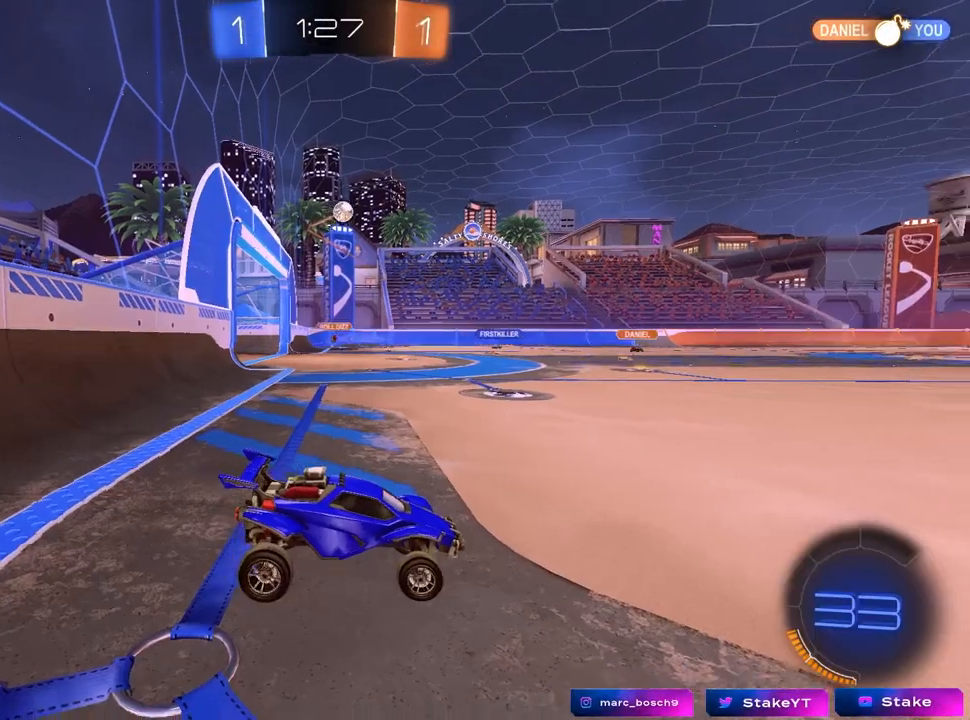
{"keys": ["a", "w"], "mouse": [], "mouse_move": "still", "events": [[33, "a", "down"], [83, "a", "up"], [183, "a", "down"], [283, "shift", "down"], [333, "shift", "up"]]}
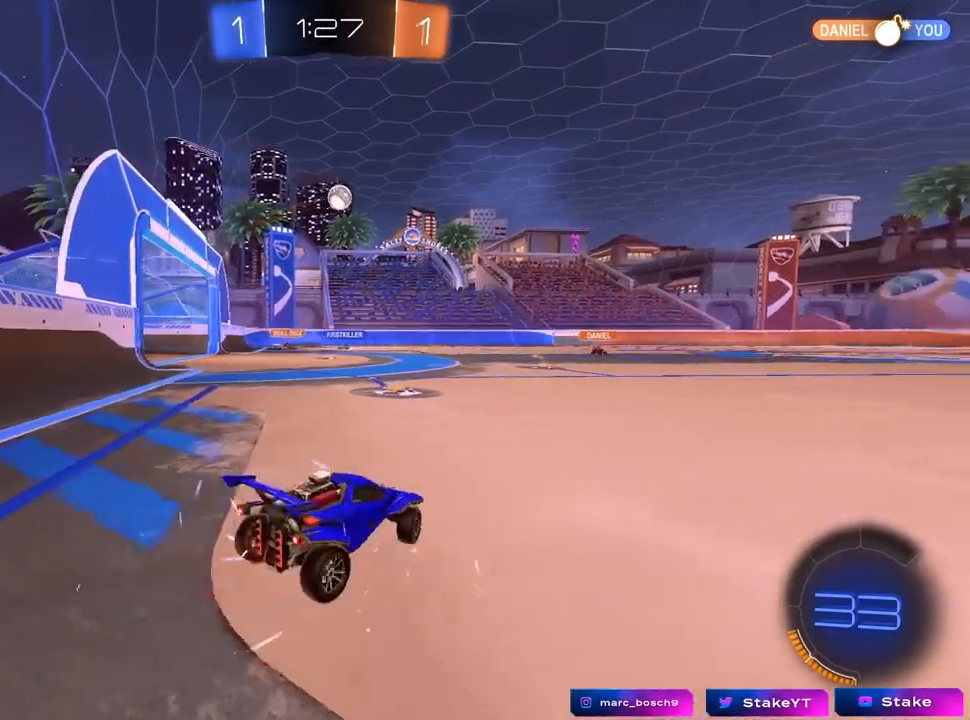
{"keys": ["d", "w"], "mouse": ["left"], "mouse_move": "still", "events": [[100, "a", "up"], [150, "mouse_left", "down"], [250, "a", "down"], [433, "a", "up"], [483, "d", "down"]]}
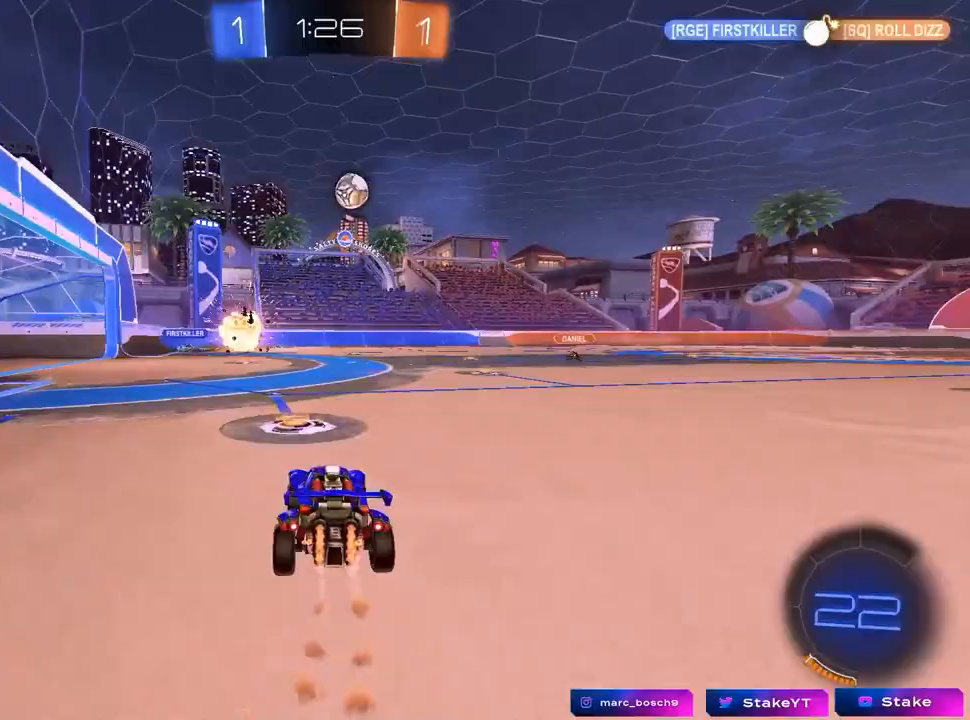
{"keys": ["a", "w"], "mouse": [], "mouse_move": "still", "events": [[167, "a", "down"], [167, "d", "up"], [167, "mouse_left", "up"], [250, "shift", "down"], [350, "shift", "up"]]}
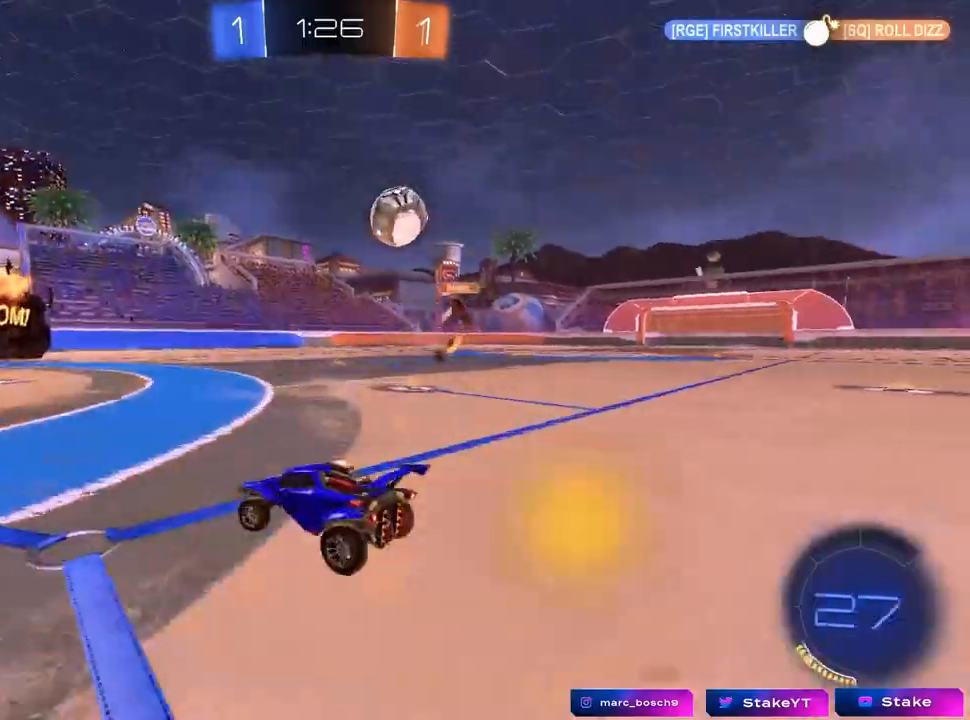
{"keys": ["a", "w"], "mouse": [], "mouse_move": "still", "events": [[133, "w", "up"], [317, "w", "down"], [367, "shift", "down"], [500, "shift", "up"]]}
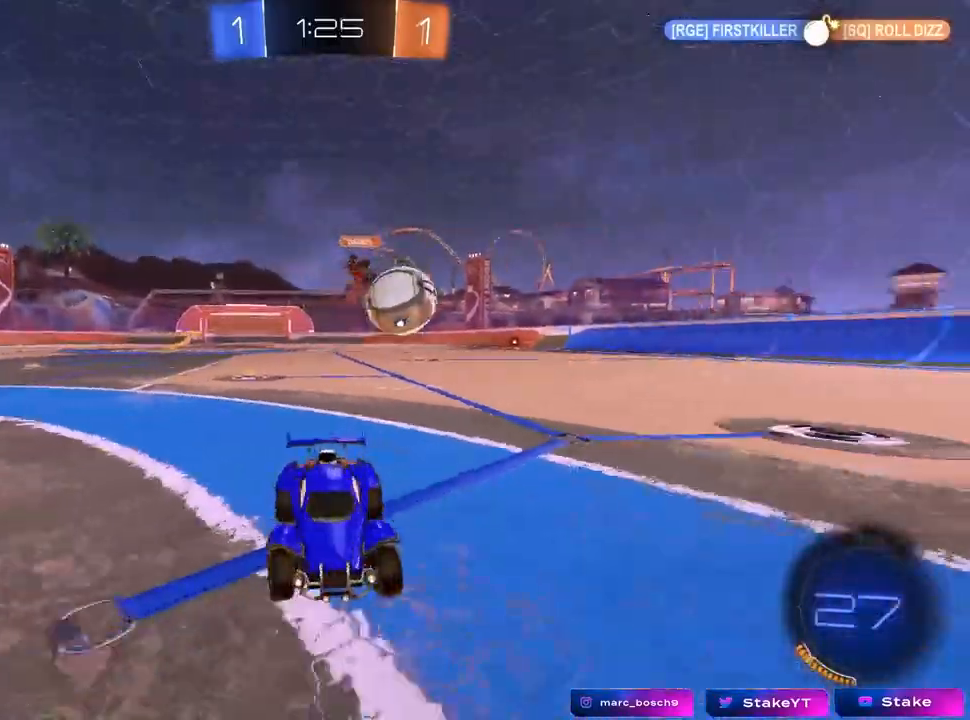
{"keys": ["a", "w"], "mouse": ["left"], "mouse_move": "down-left", "events": [[300, "mouse_left", "down"]]}
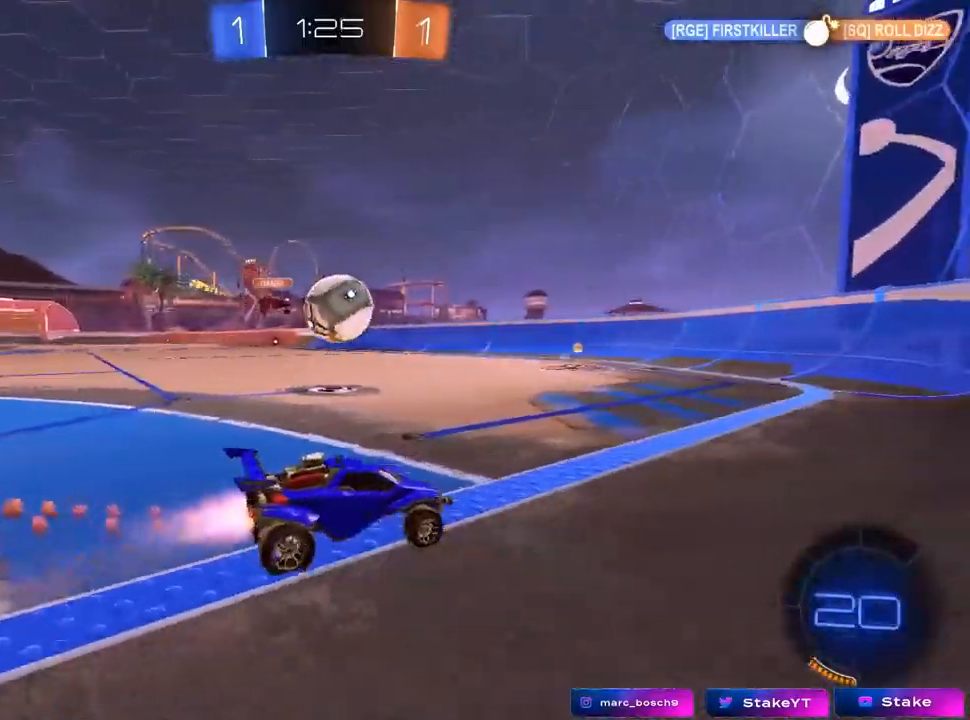
{"keys": ["d", "w"], "mouse": [], "mouse_move": "still", "events": [[33, "a", "up"], [117, "mouse_left", "up"], [217, "d", "down"], [317, "d", "up"], [450, "d", "down"]]}
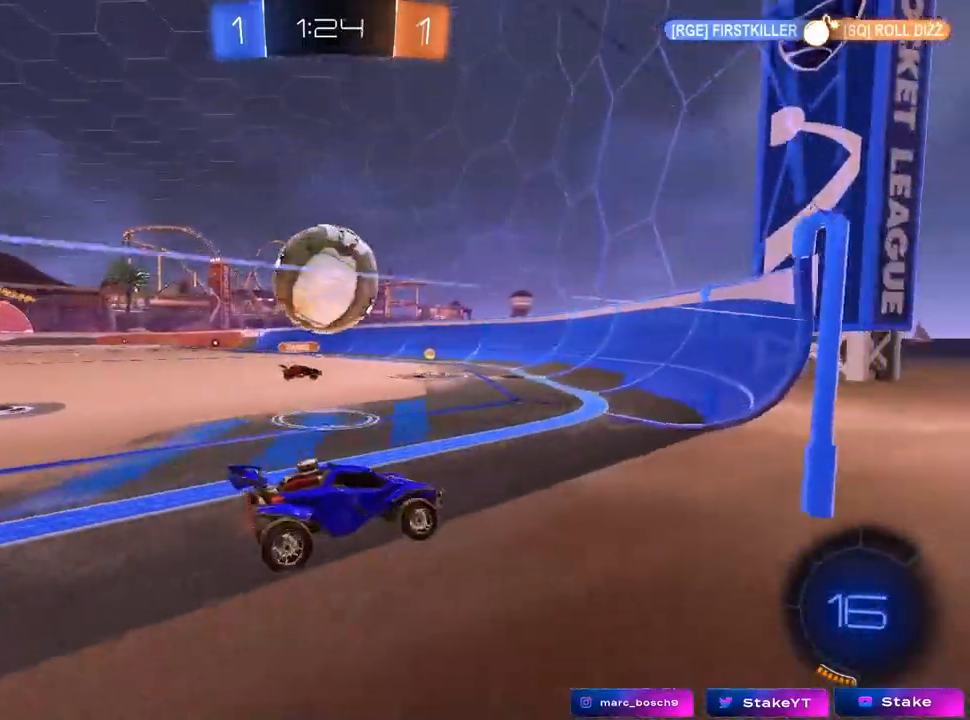
{"keys": ["a", "w"], "mouse": [], "mouse_move": "still", "events": [[100, "d", "up"], [183, "a", "down"]]}
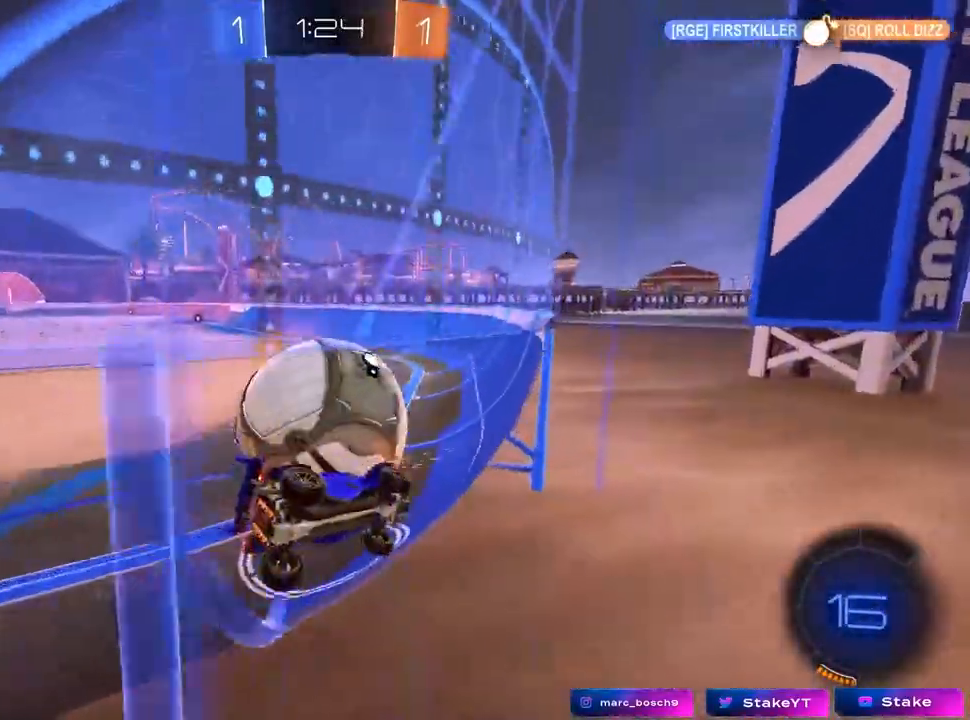
{"keys": ["a", "w"], "mouse": ["left"], "mouse_move": "still", "events": [[67, "a", "up"], [200, "d", "down"], [350, "d", "up"], [433, "a", "down"], [433, "mouse_left", "down"]]}
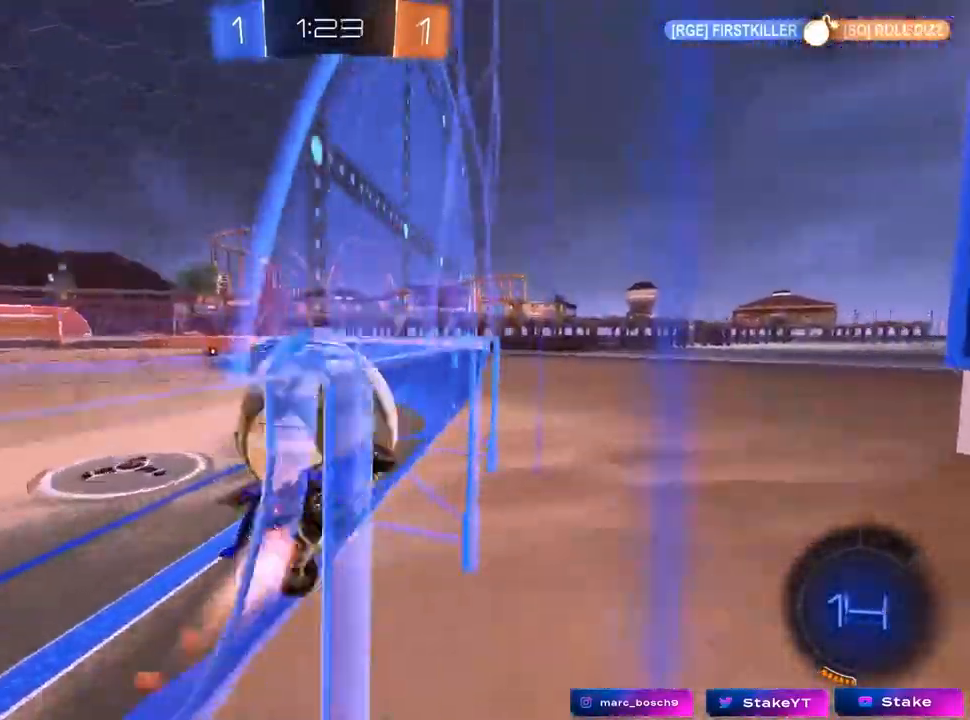
{"keys": ["a", "s", "shift"], "mouse": ["left"], "mouse_move": "up"}
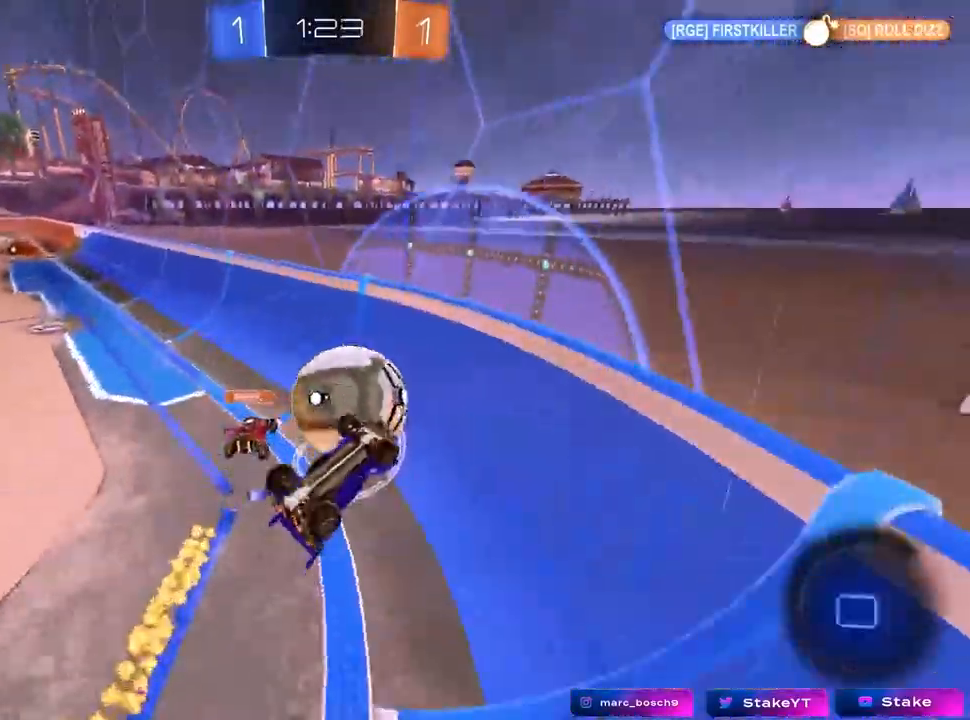
{"keys": ["a", "shift"], "mouse": [], "mouse_move": "still", "events": [[33, "mouse_left", "up"], [83, "s", "up"]]}
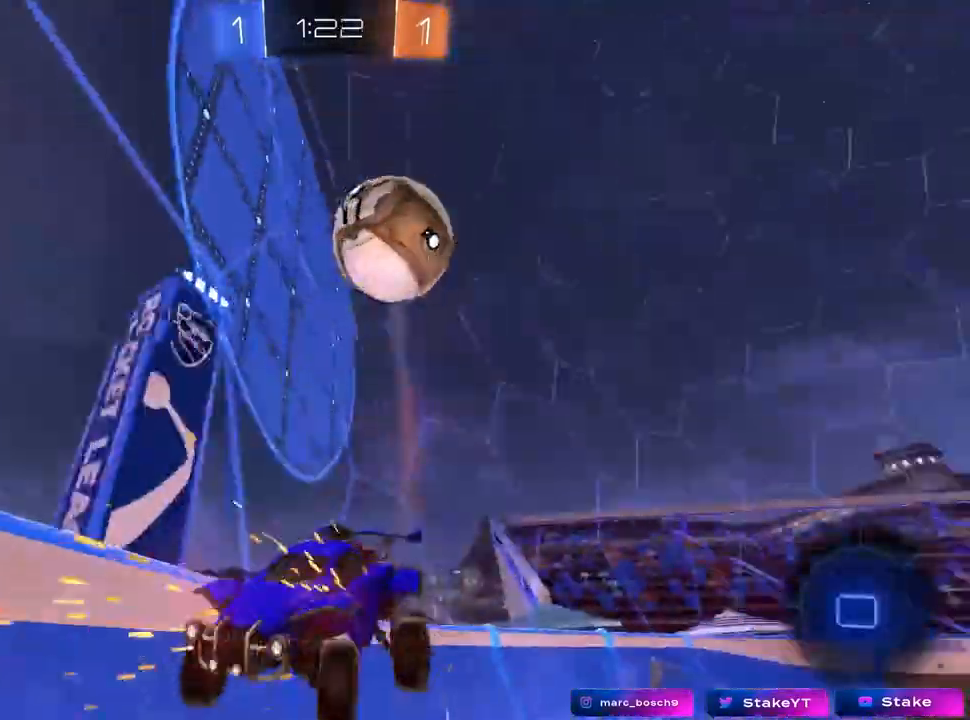
{"keys": ["d", "space", "w"], "mouse": [], "mouse_move": "still", "events": [[17, "shift", "up"], [50, "w", "down"], [150, "a", "up"], [200, "d", "down"], [433, "space", "down"]]}
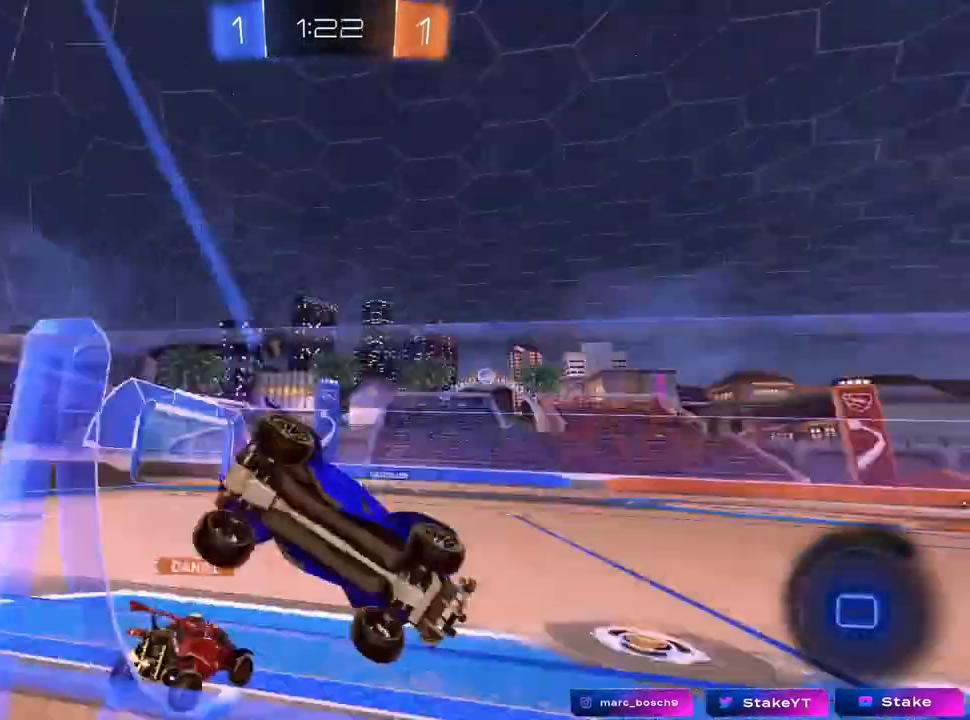
{"keys": ["w"], "mouse": ["left"], "mouse_move": "still", "events": [[117, "d", "up"], [117, "space", "up"], [167, "a", "down"], [267, "a", "up"], [350, "d", "down"], [450, "d", "up"], [500, "mouse_left", "down"]]}
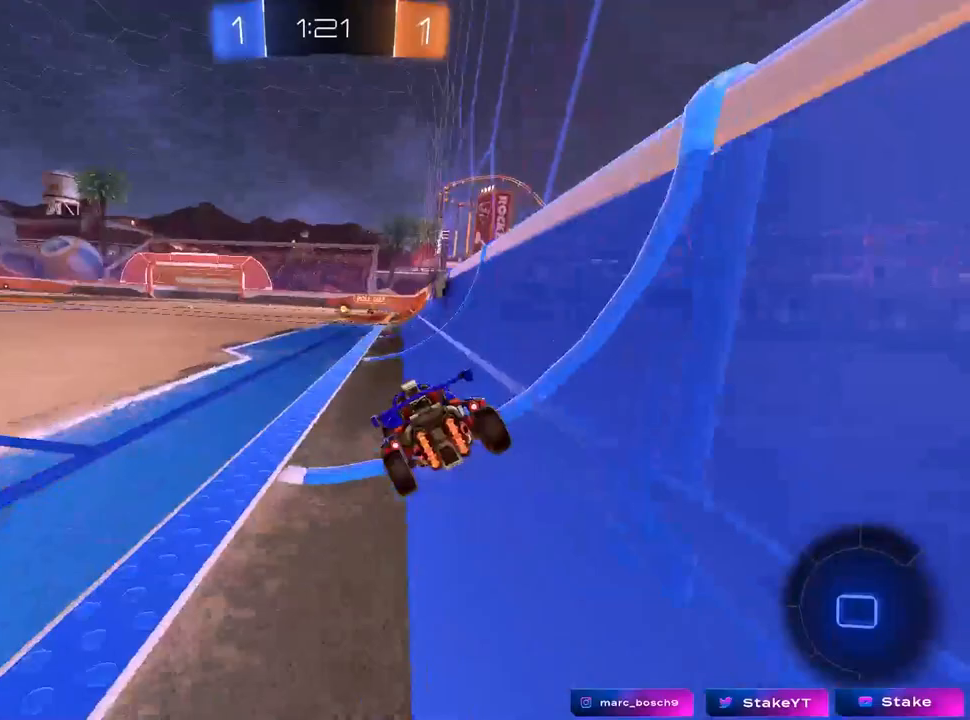
{"keys": ["w"], "mouse": [], "mouse_move": "up", "events": [[33, "mouse_right", "down"], [133, "mouse_right", "up"], [233, "mouse_right", "down"], [317, "mouse_left", "up"], [367, "mouse_right", "up"]]}